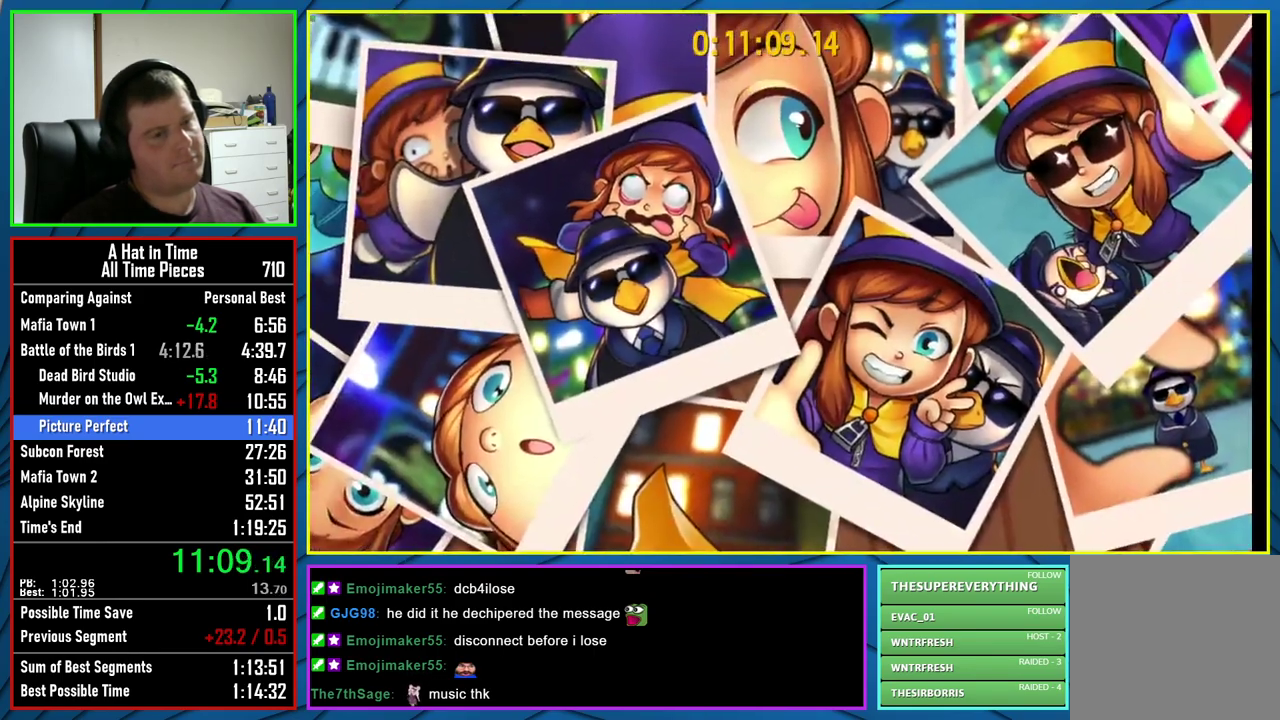
Gameplay with a controller (Xbox layout); each line is a JSON object with the inputs held at the frame after it. "events" lists button and stick changes between this image and that frame as [ms after this image, input, new state], when the widget could be followed in between. Not read: L1 R1.
{"buttons": [], "left_stick": "down-left", "right_stick": "center"}
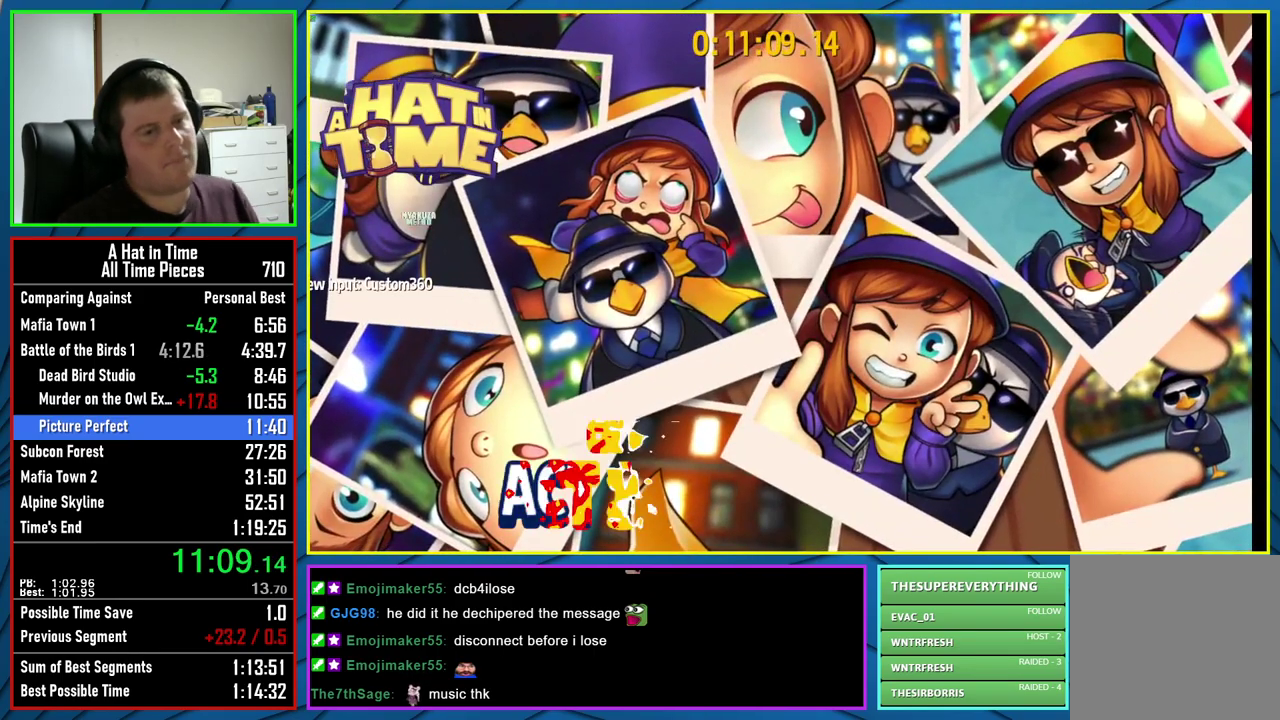
{"buttons": [], "left_stick": "up-right", "right_stick": "center"}
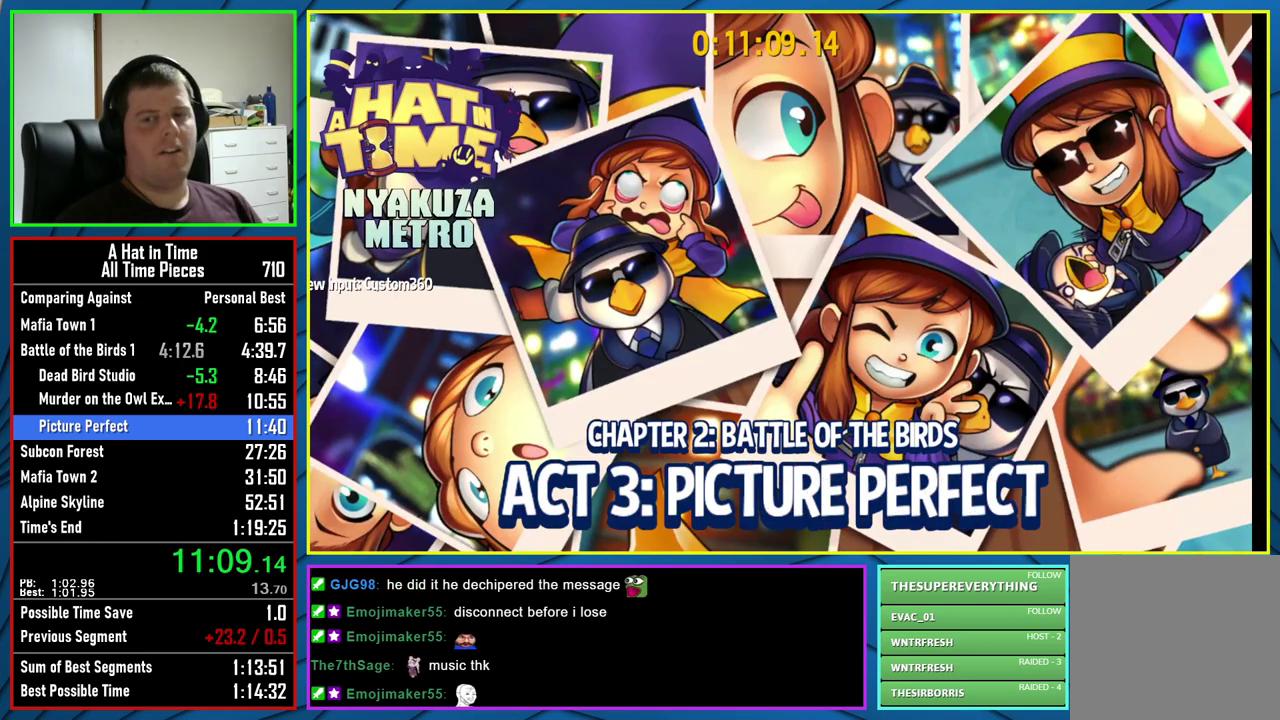
{"buttons": [], "left_stick": "center", "right_stick": "center", "events": [[50, "B", "down"], [50, "left_stick", "center"], [100, "B", "up"]]}
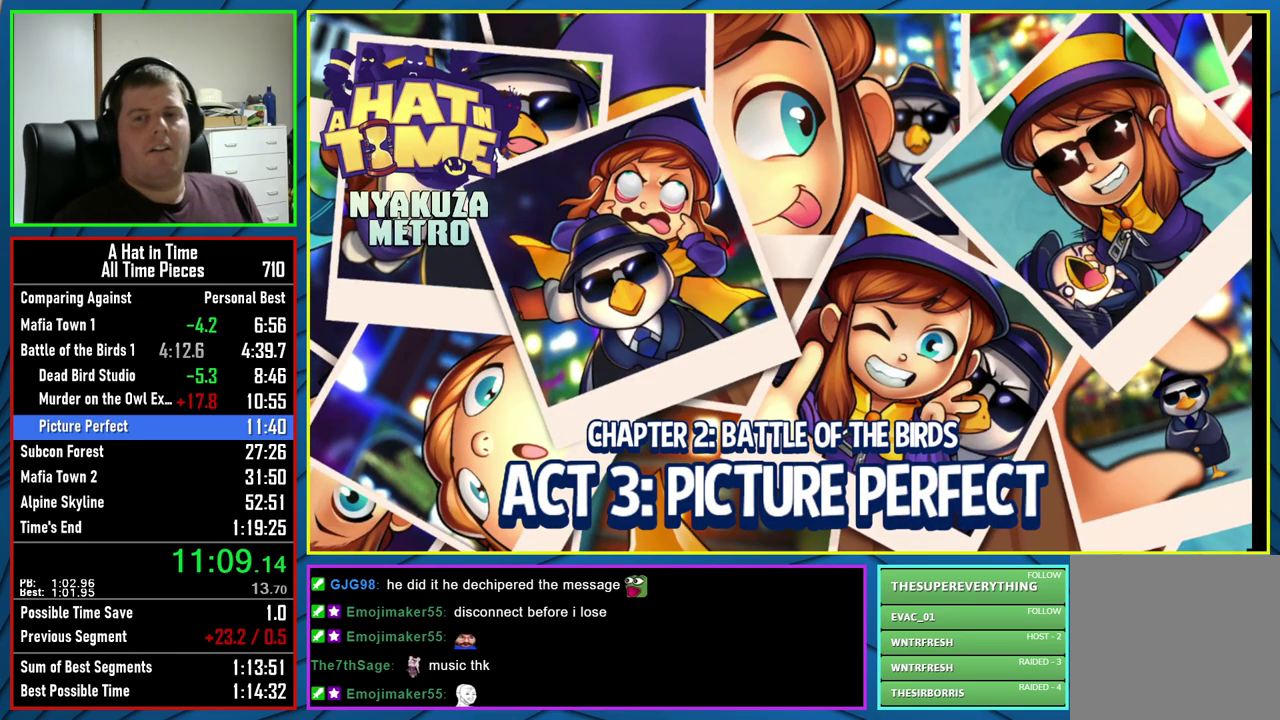
{"buttons": [], "left_stick": "center", "right_stick": "center", "events": []}
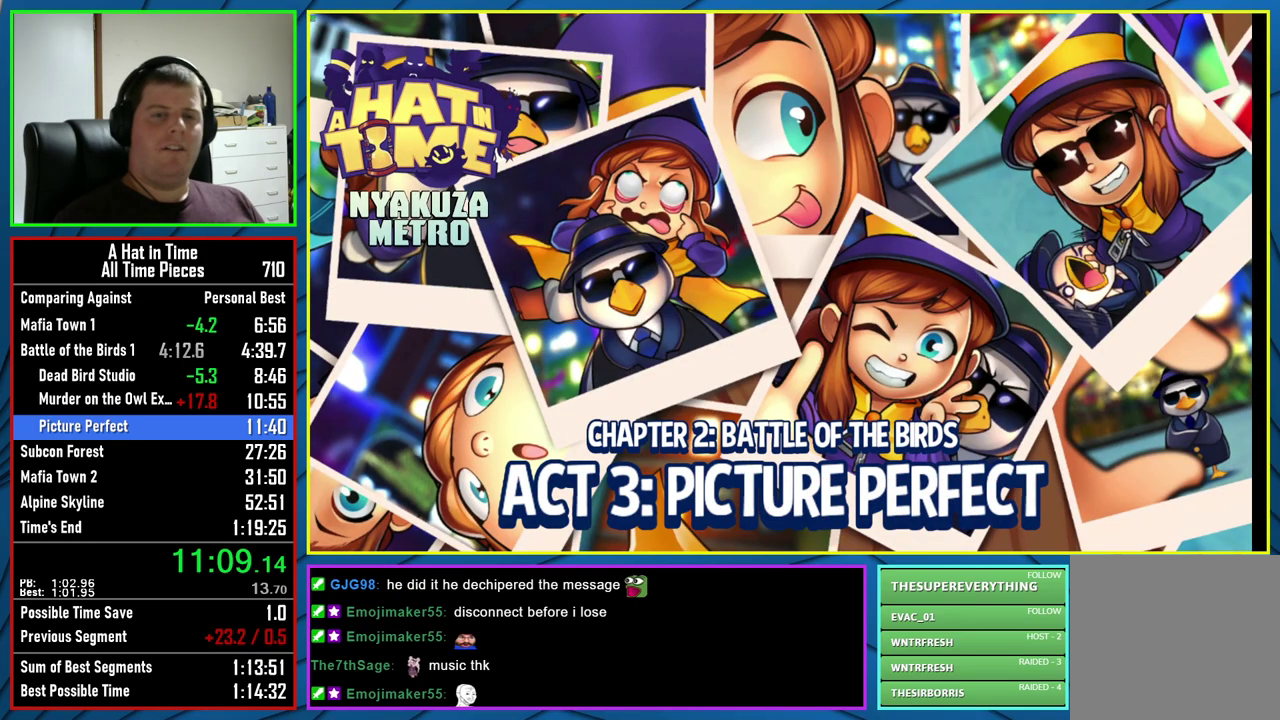
{"buttons": [], "left_stick": "center", "right_stick": "center", "events": [[183, "B", "down"], [283, "B", "up"], [350, "B", "down"], [417, "B", "up"]]}
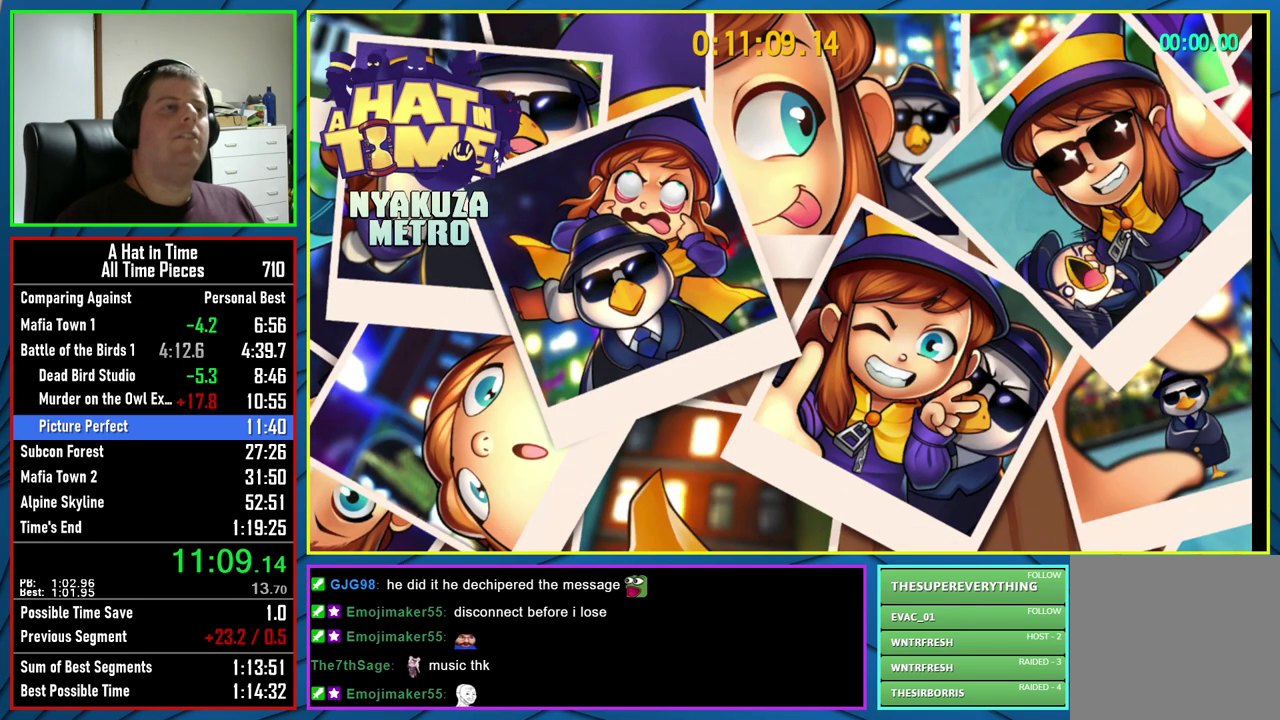
{"buttons": [], "left_stick": "center", "right_stick": "center", "events": [[17, "B", "down"], [100, "B", "up"], [183, "B", "down"], [250, "B", "up"], [333, "B", "down"], [417, "B", "up"]]}
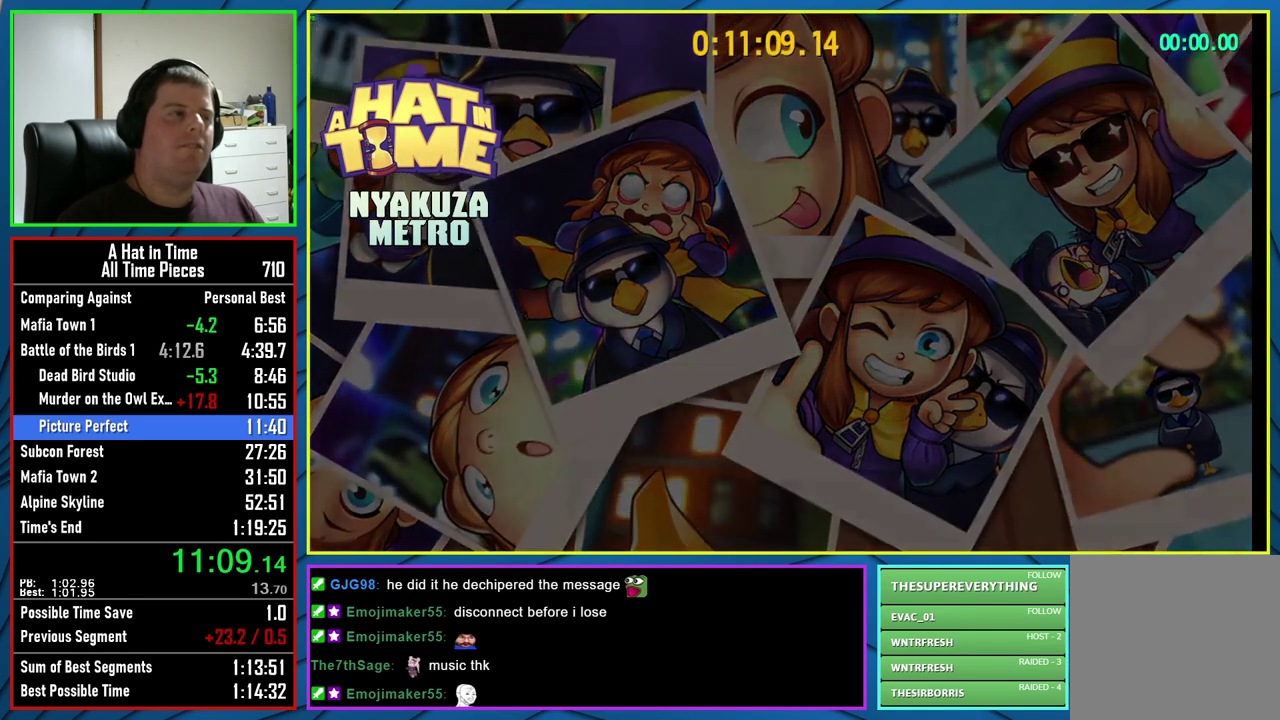
{"buttons": [], "left_stick": "right", "right_stick": "right", "events": [[200, "right_stick", "right"], [233, "left_stick", "right"]]}
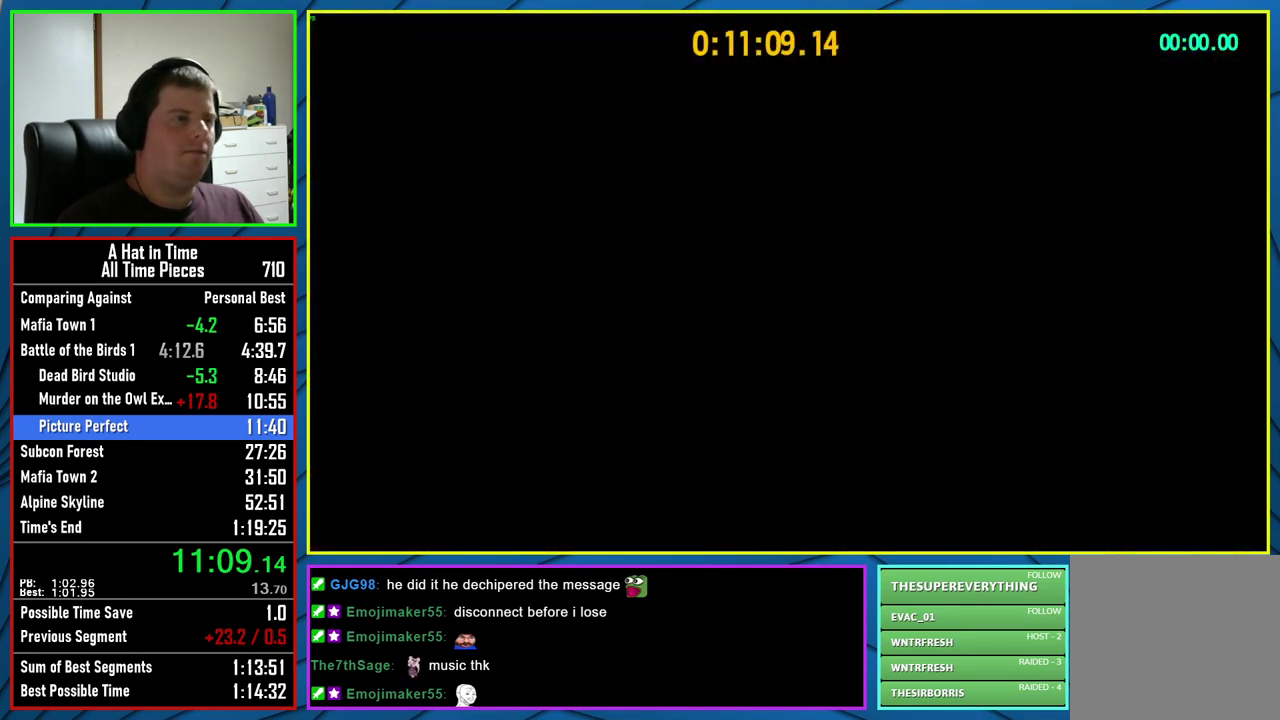
{"buttons": [], "left_stick": "right", "right_stick": "right", "events": []}
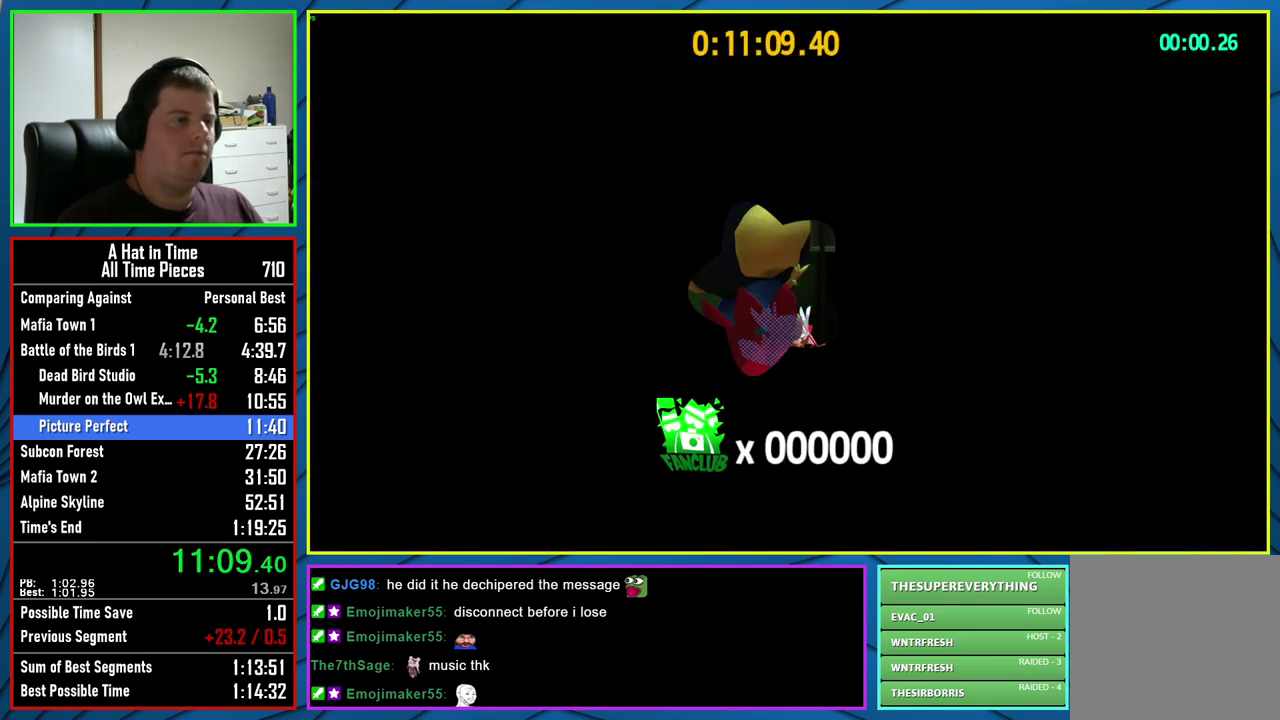
{"buttons": ["L2"], "left_stick": "up", "right_stick": "right", "events": [[33, "L2", "down"], [233, "left_stick", "up-right"], [500, "left_stick", "up"]]}
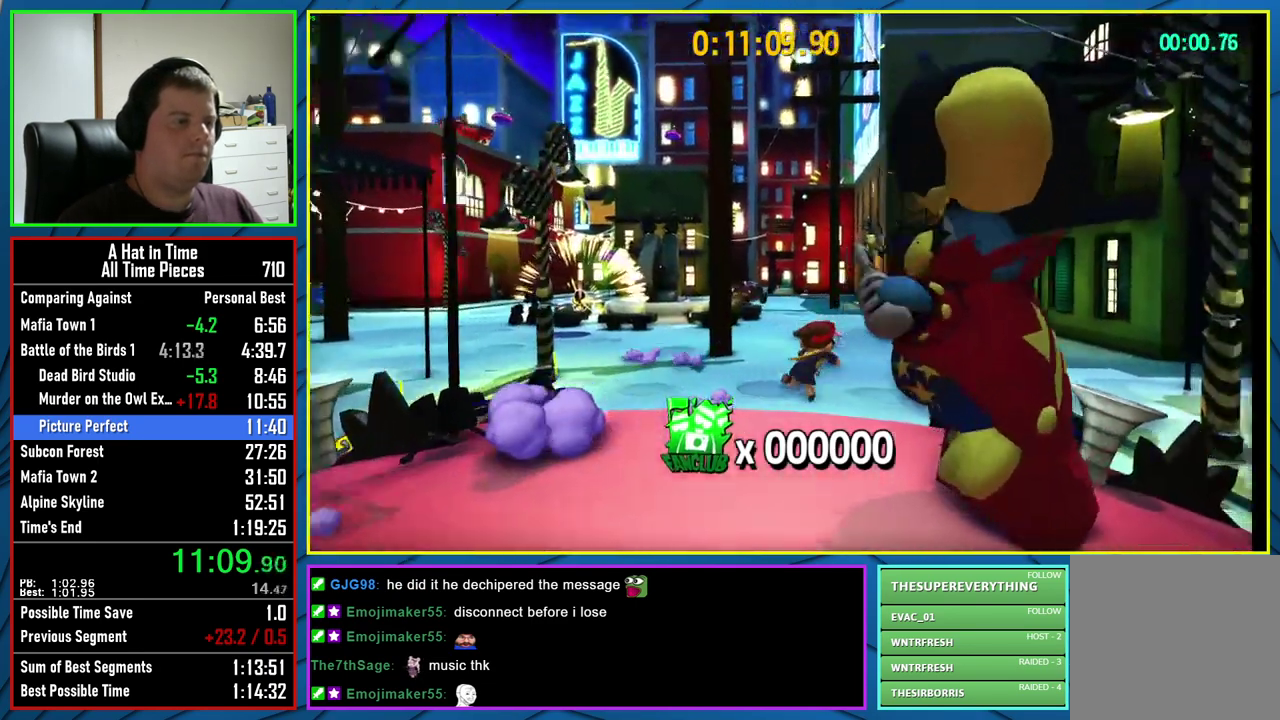
{"buttons": ["L2"], "left_stick": "up", "right_stick": "center", "events": [[100, "right_stick", "center"], [333, "R2", "down"], [450, "R2", "up"]]}
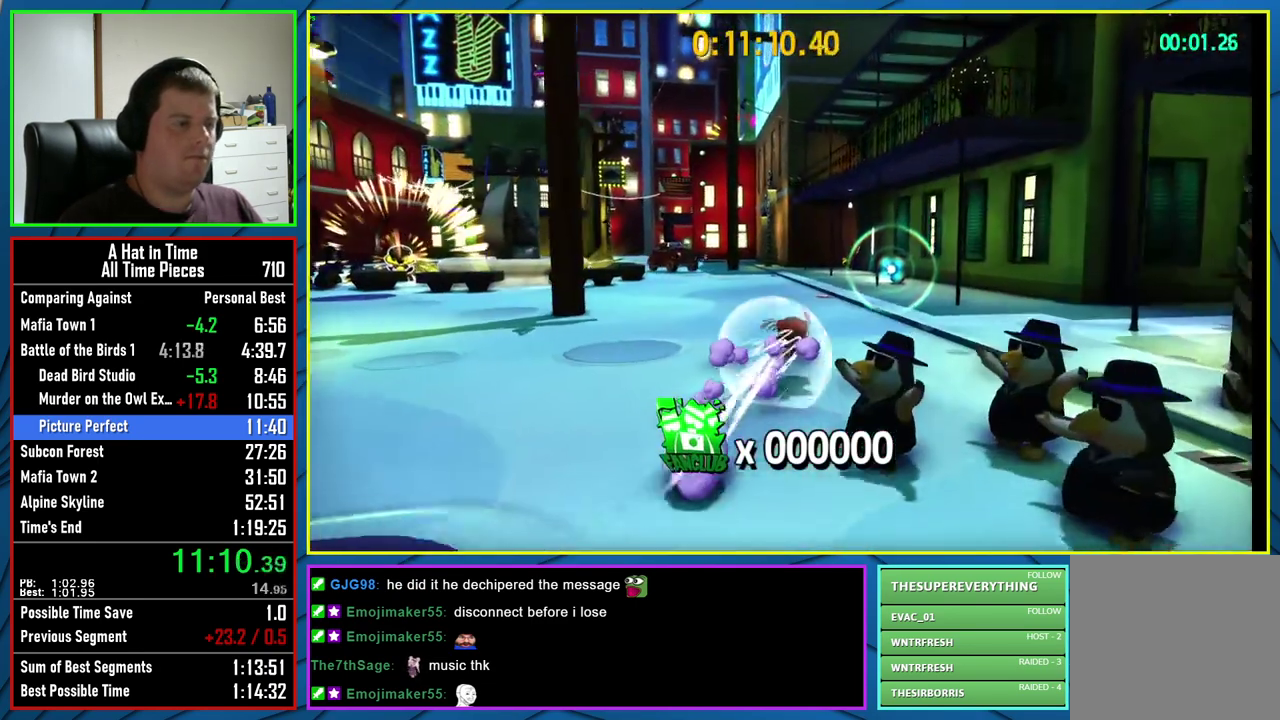
{"buttons": ["L2", "R2"], "left_stick": "up", "right_stick": "center", "events": [[400, "R2", "down"]]}
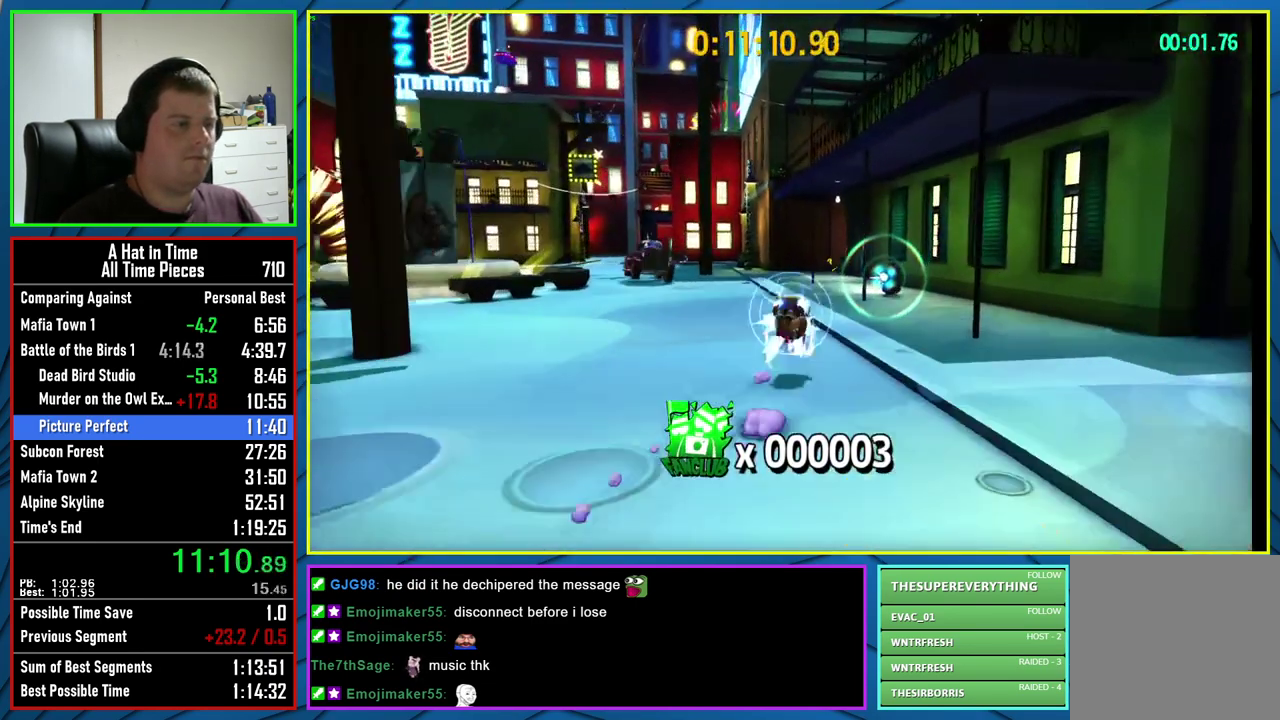
{"buttons": ["L2"], "left_stick": "up", "right_stick": "center", "events": [[33, "R2", "up"]]}
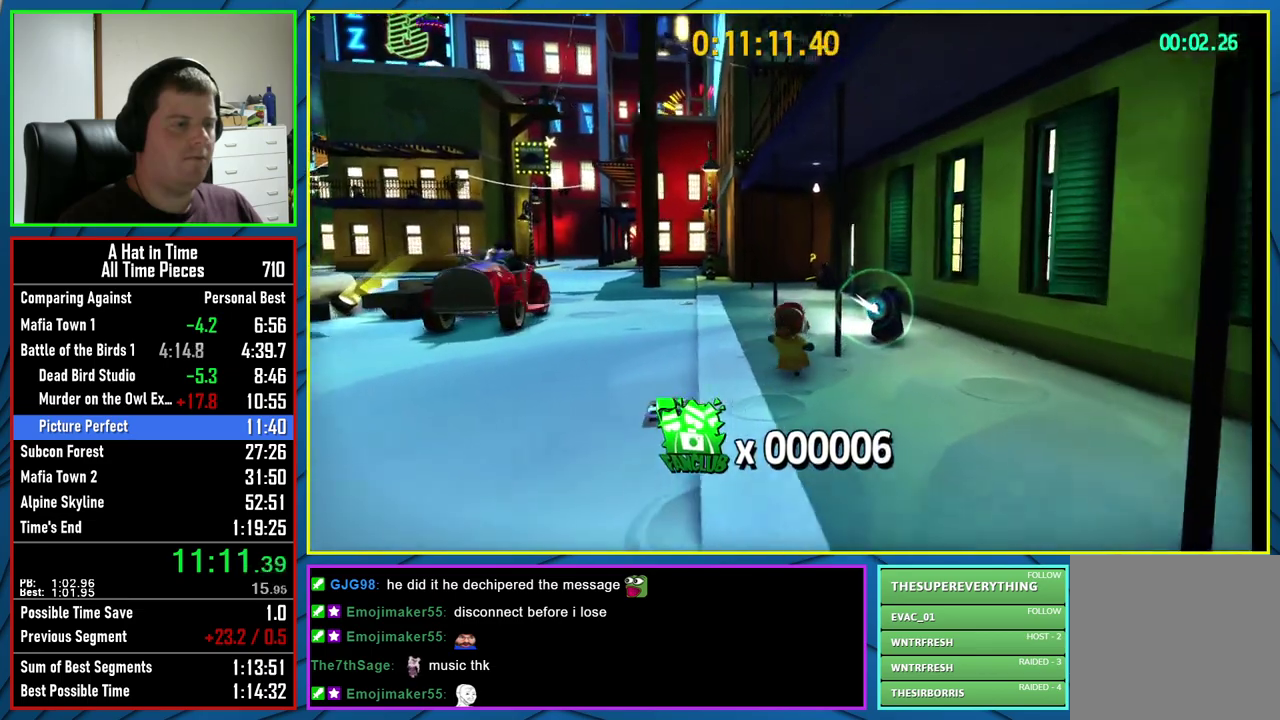
{"buttons": ["L2"], "left_stick": "up", "right_stick": "center", "events": [[17, "R2", "down"], [150, "R2", "up"]]}
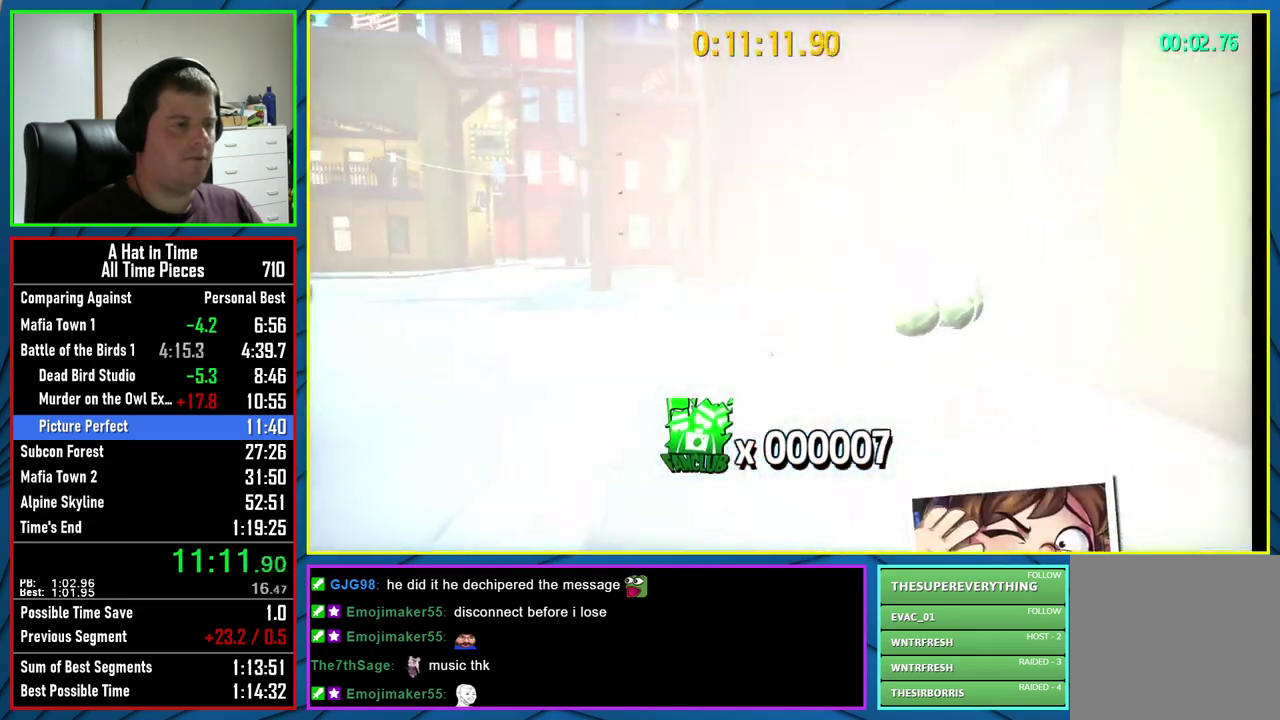
{"buttons": ["L2"], "left_stick": "up", "right_stick": "center", "events": [[100, "right_stick", "down"], [133, "R2", "down"], [150, "right_stick", "down-left"], [167, "left_stick", "up-right"], [250, "left_stick", "up"], [267, "R2", "up"], [267, "right_stick", "center"]]}
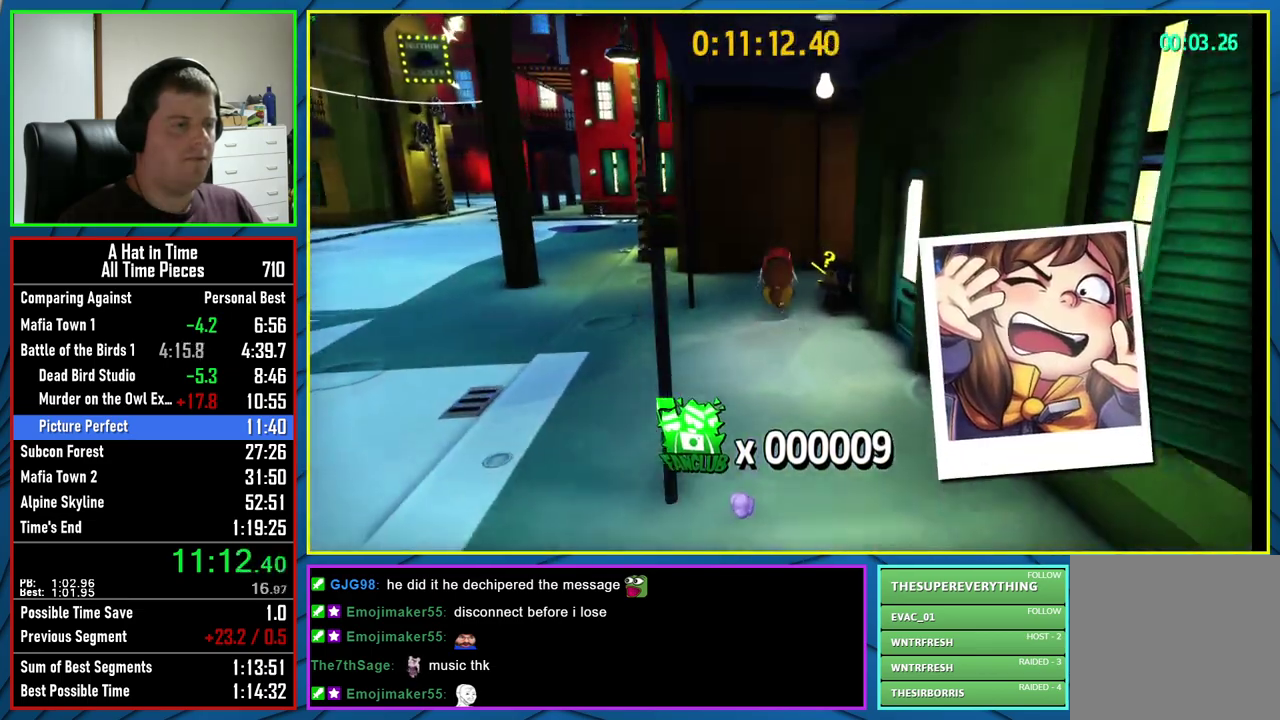
{"buttons": ["L2"], "left_stick": "left", "right_stick": "center", "events": [[167, "right_stick", "left"], [300, "left_stick", "up-left"], [350, "right_stick", "center"], [417, "left_stick", "left"]]}
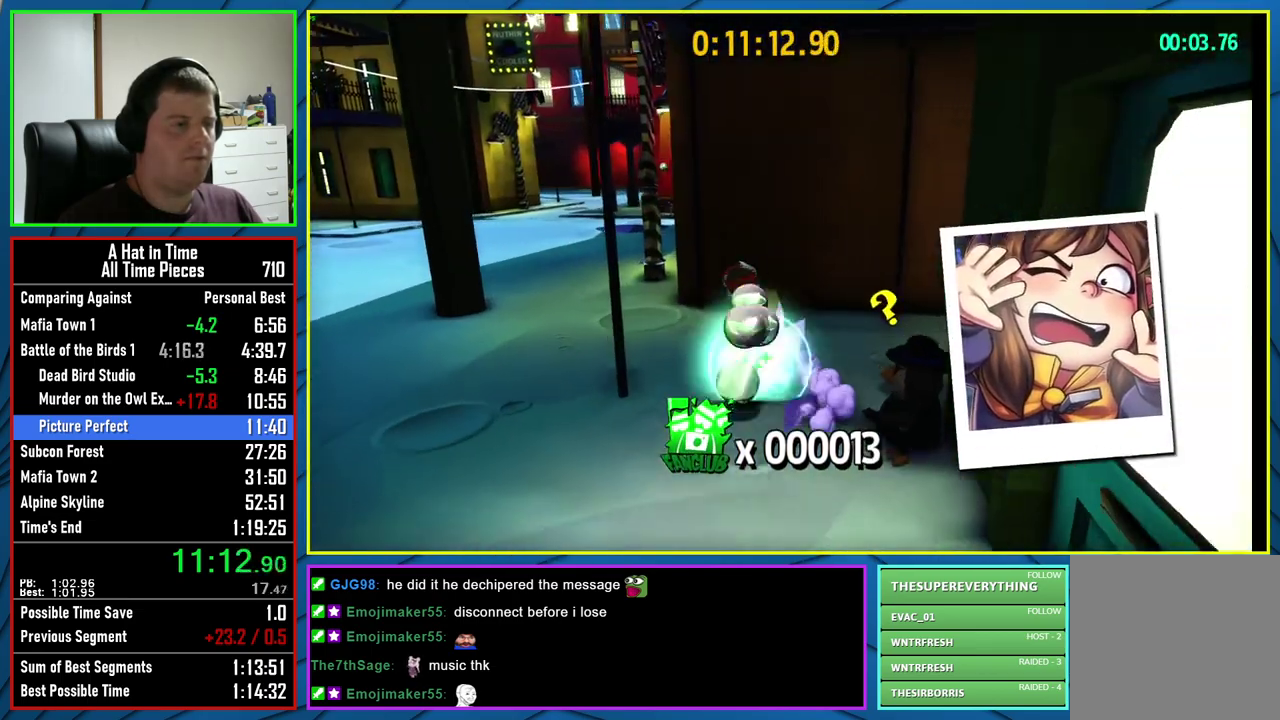
{"buttons": ["L2"], "left_stick": "up", "right_stick": "center", "events": [[117, "left_stick", "up-left"], [233, "left_stick", "up"], [350, "R2", "down"], [483, "R2", "up"]]}
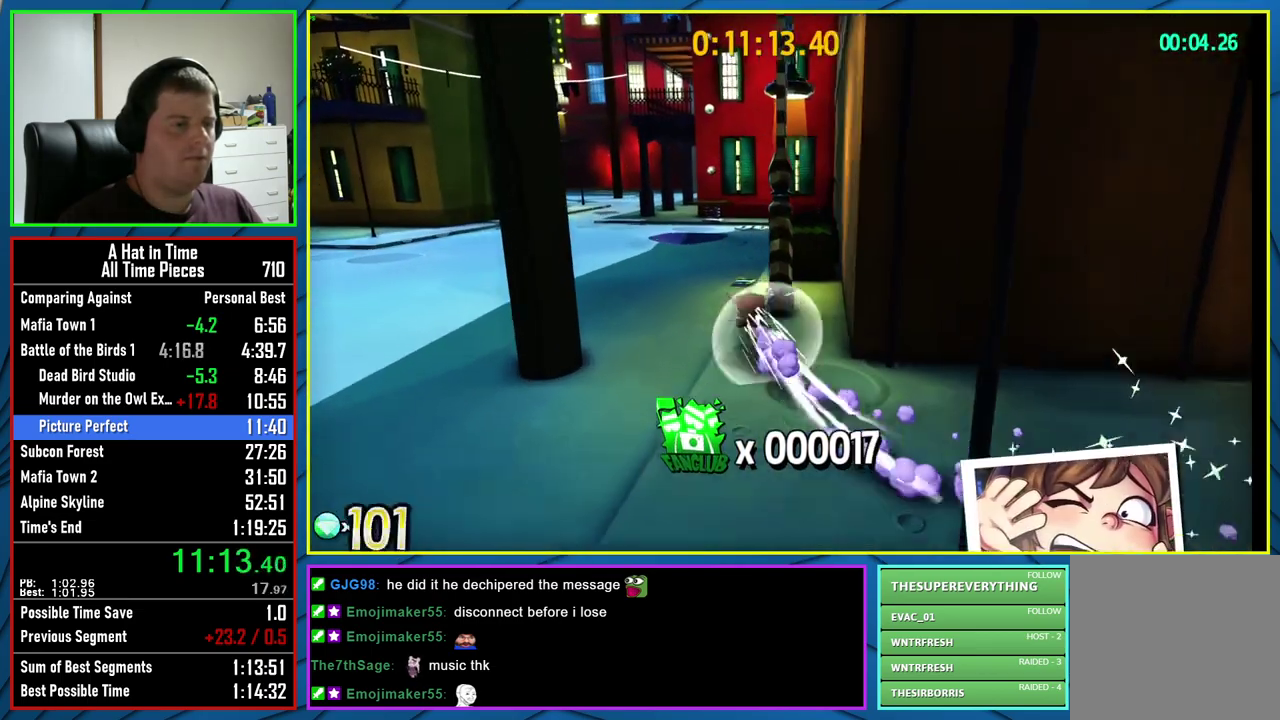
{"buttons": ["L2", "R2"], "left_stick": "up", "right_stick": "center", "events": [[450, "R2", "down"]]}
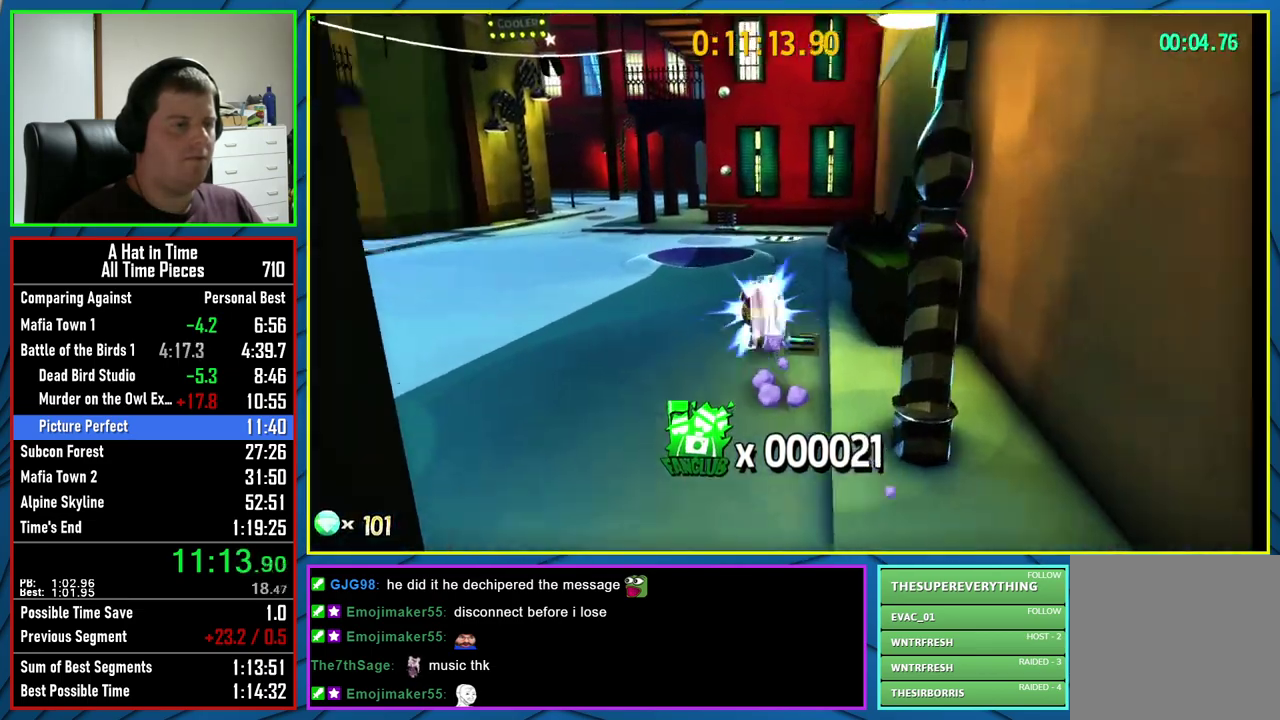
{"buttons": ["L2"], "left_stick": "up", "right_stick": "center", "events": [[100, "R2", "up"]]}
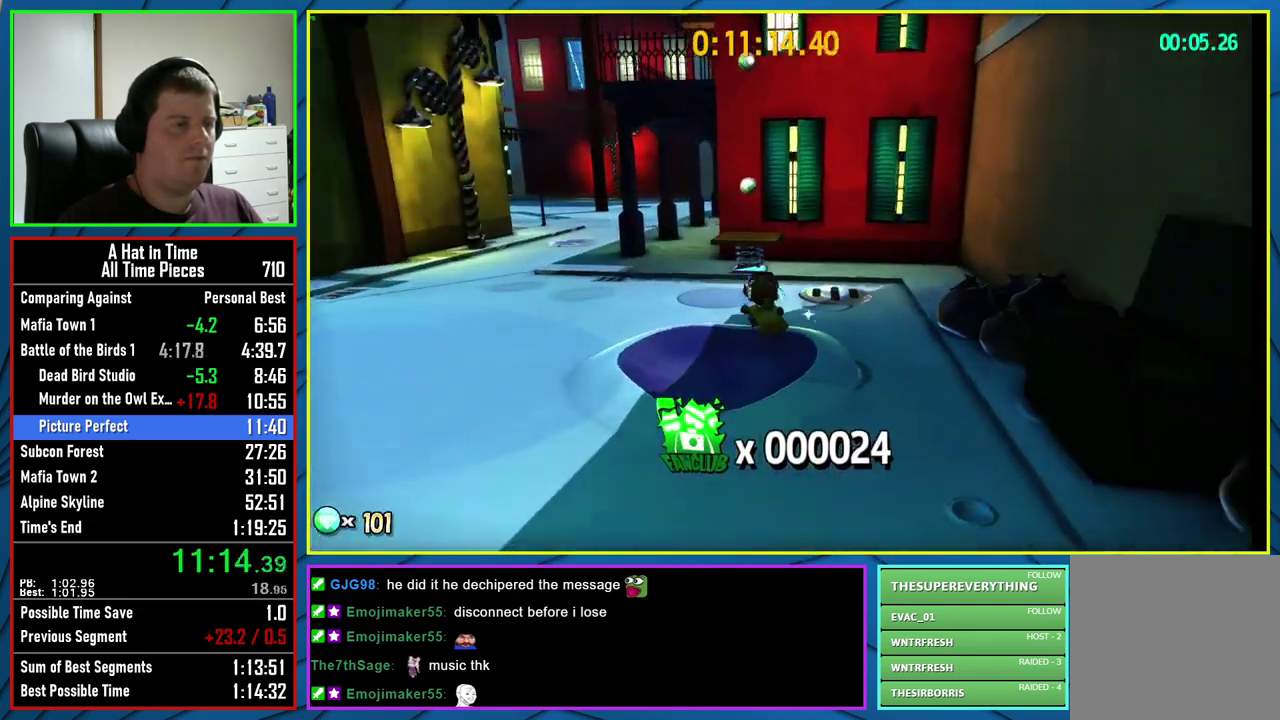
{"buttons": [], "left_stick": "up-right", "right_stick": "right", "events": [[117, "A", "down"], [217, "R2", "down"], [250, "left_stick", "up-right"], [283, "A", "up"], [333, "R2", "up"], [350, "L2", "up"], [483, "right_stick", "right"]]}
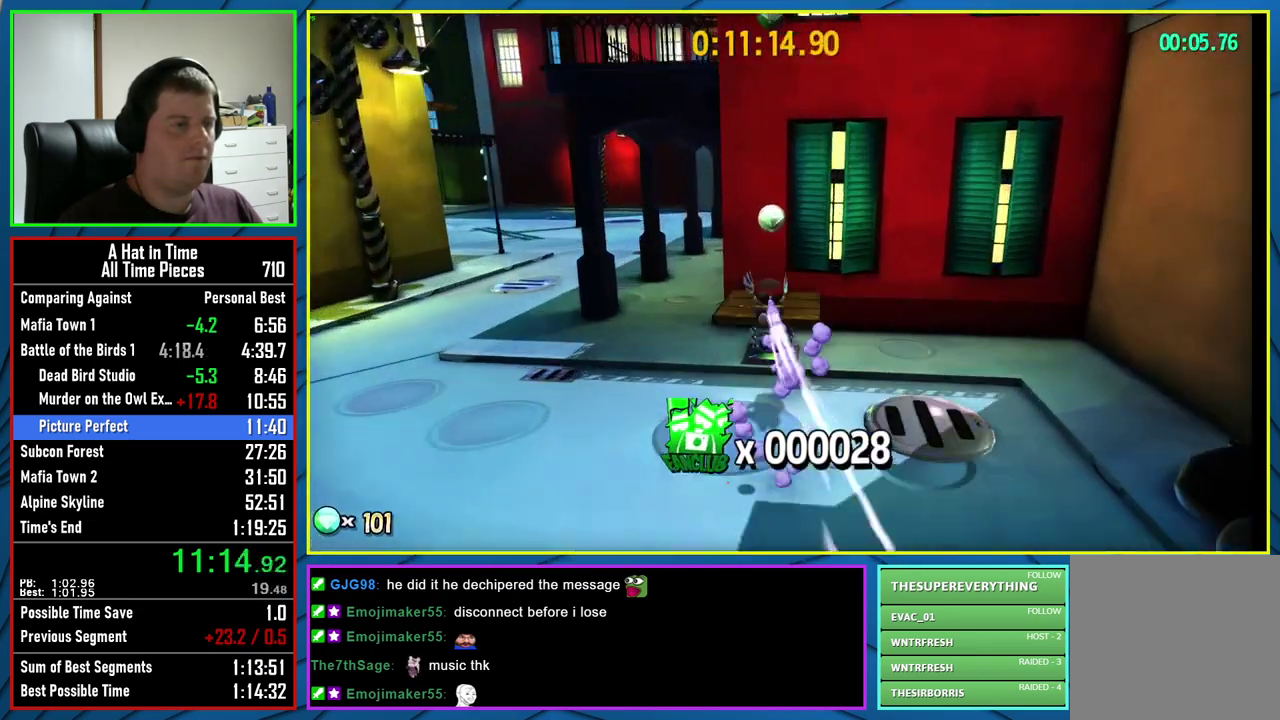
{"buttons": [], "left_stick": "up-right", "right_stick": "right", "events": []}
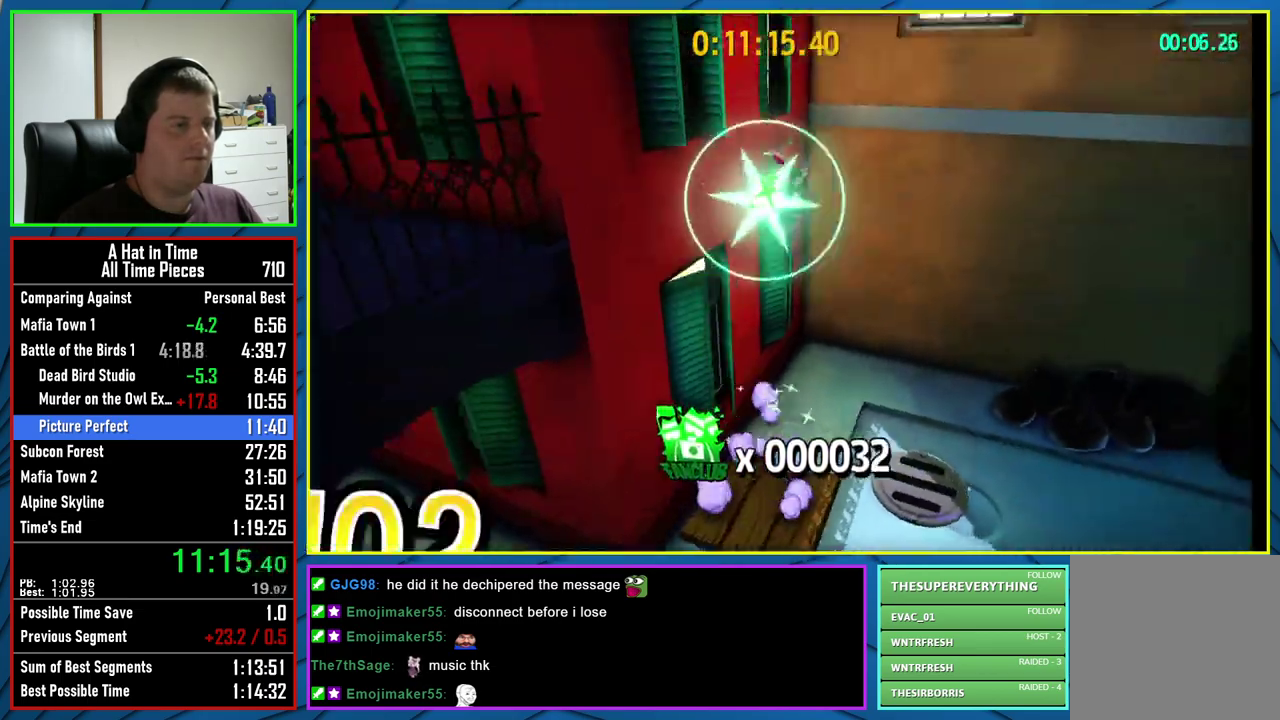
{"buttons": ["A"], "left_stick": "up-left", "right_stick": "center", "events": [[67, "right_stick", "center"], [83, "left_stick", "up"], [400, "left_stick", "up-left"], [467, "A", "down"]]}
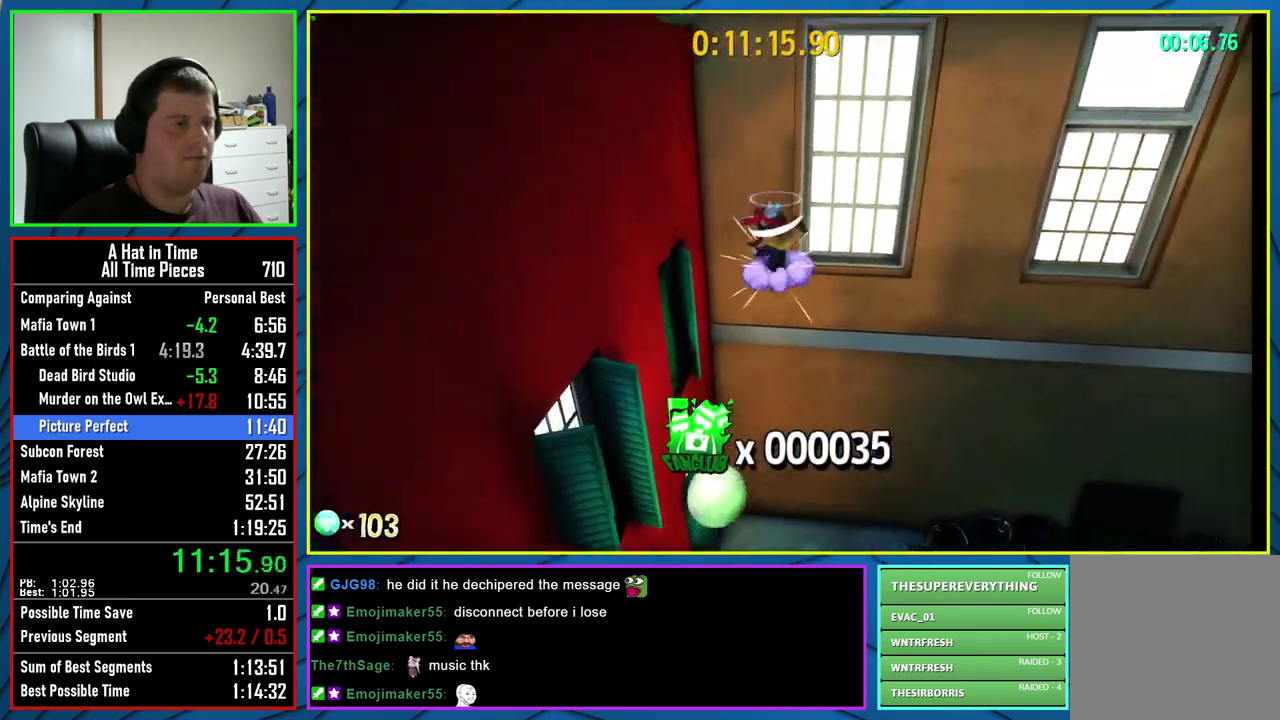
{"buttons": ["A"], "left_stick": "up", "right_stick": "center", "events": [[283, "left_stick", "up"]]}
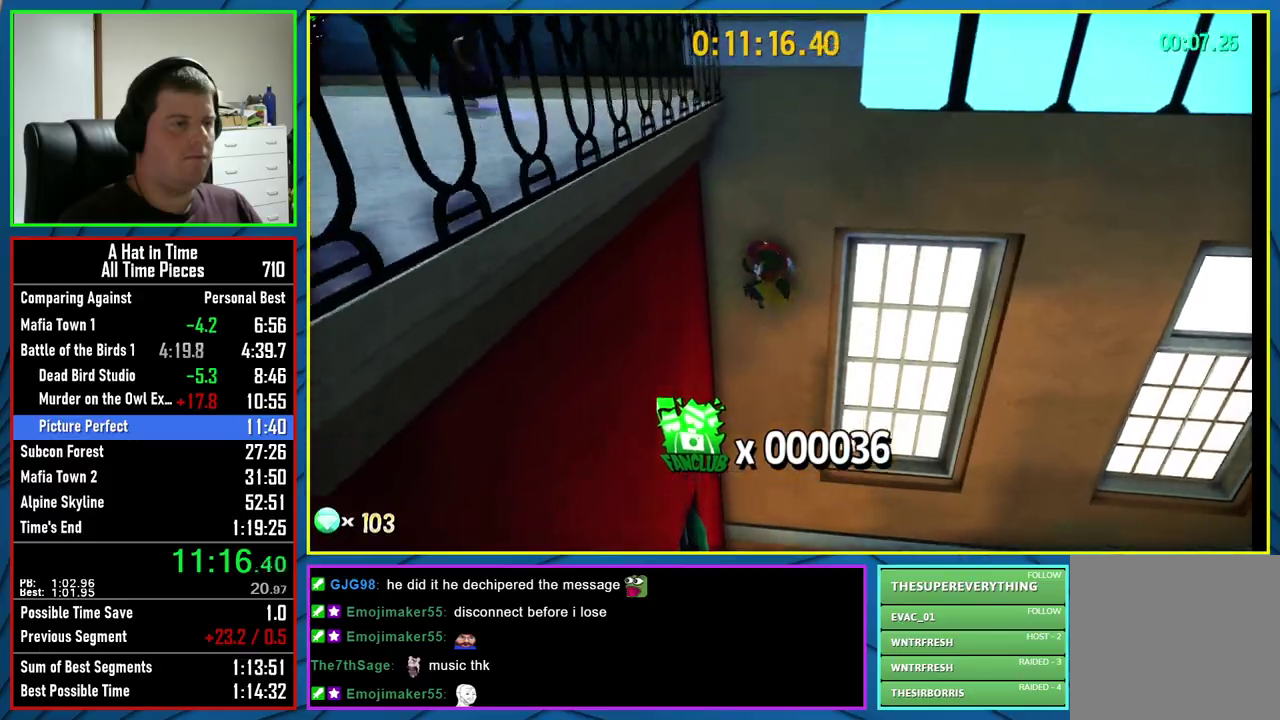
{"buttons": ["A", "L2"], "left_stick": "up-left", "right_stick": "center", "events": [[83, "A", "up"], [217, "left_stick", "up-left"], [300, "L2", "down"], [333, "A", "down"]]}
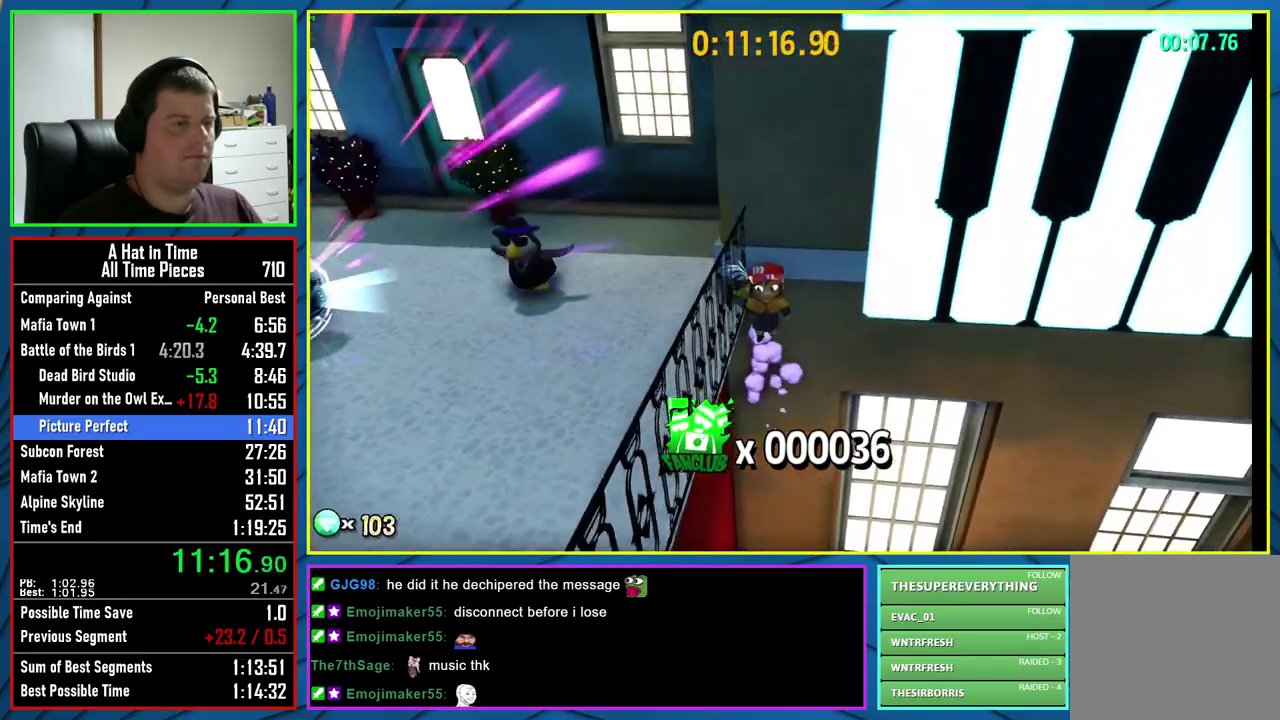
{"buttons": ["L2"], "left_stick": "up-left", "right_stick": "center", "events": [[400, "A", "up"]]}
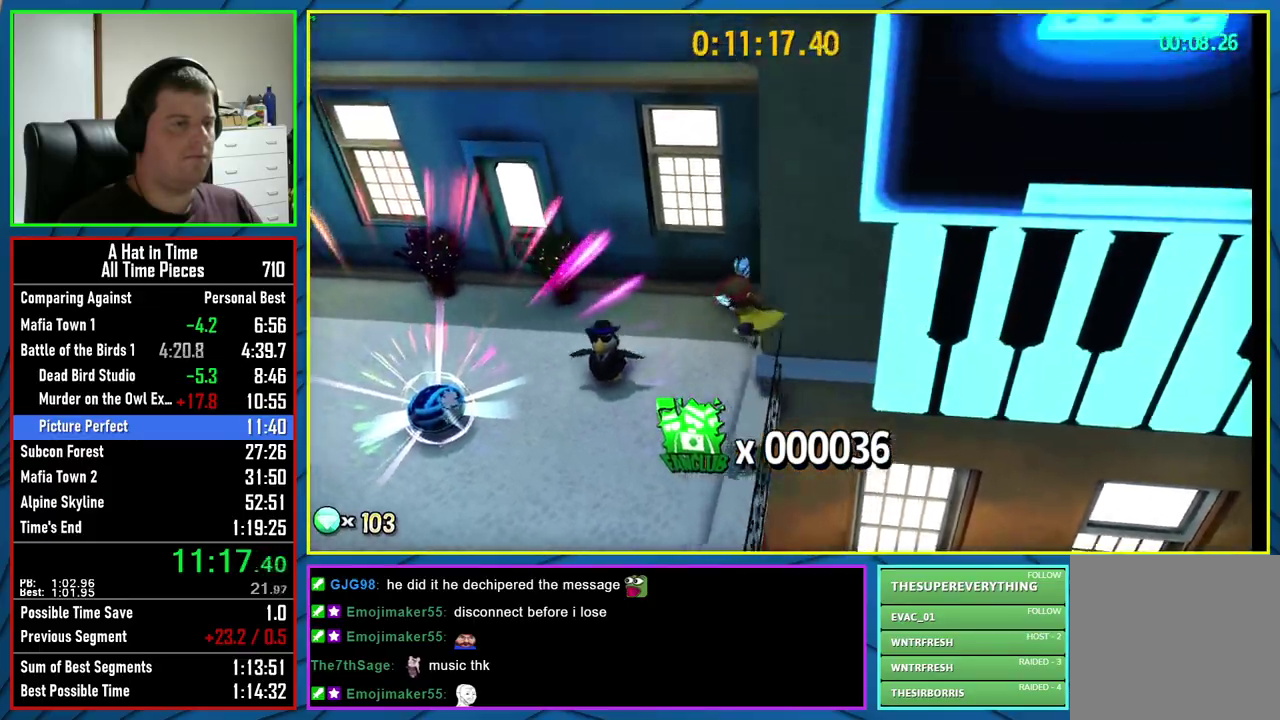
{"buttons": ["L2"], "left_stick": "up", "right_stick": "left", "events": [[67, "right_stick", "left"], [500, "left_stick", "up"]]}
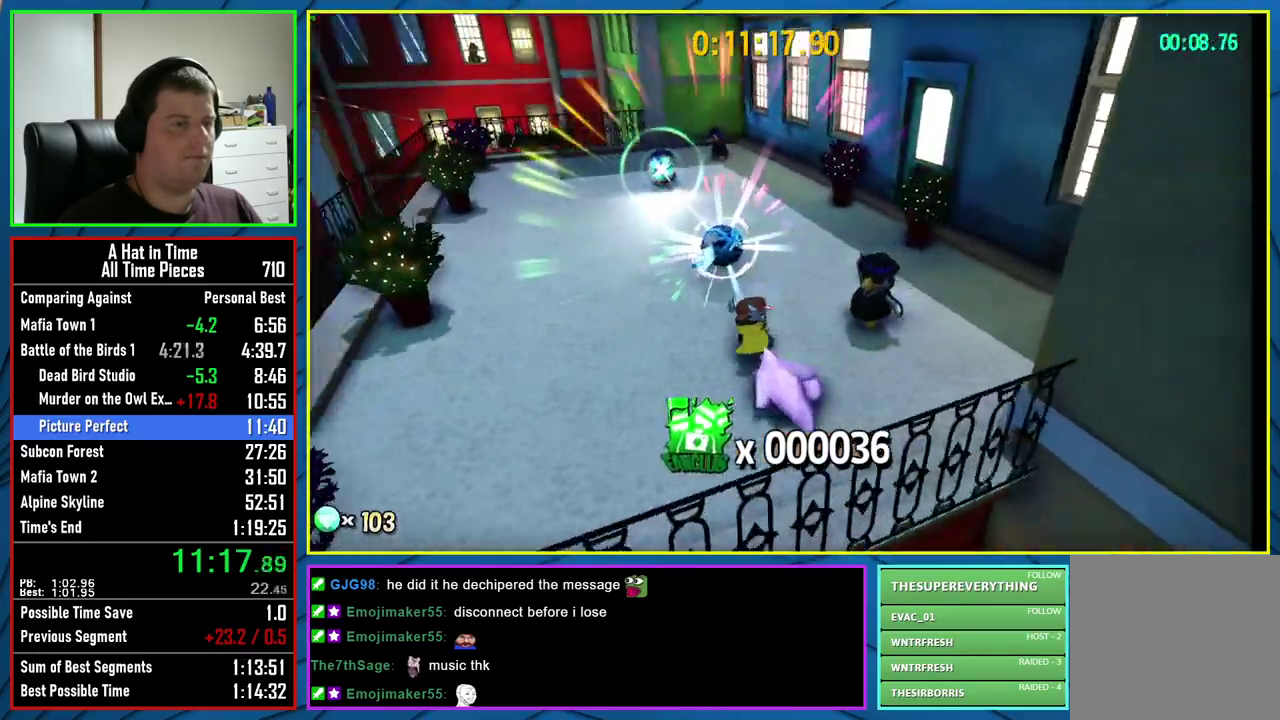
{"buttons": ["L2"], "left_stick": "up-left", "right_stick": "center", "events": [[133, "right_stick", "center"], [450, "left_stick", "up-left"]]}